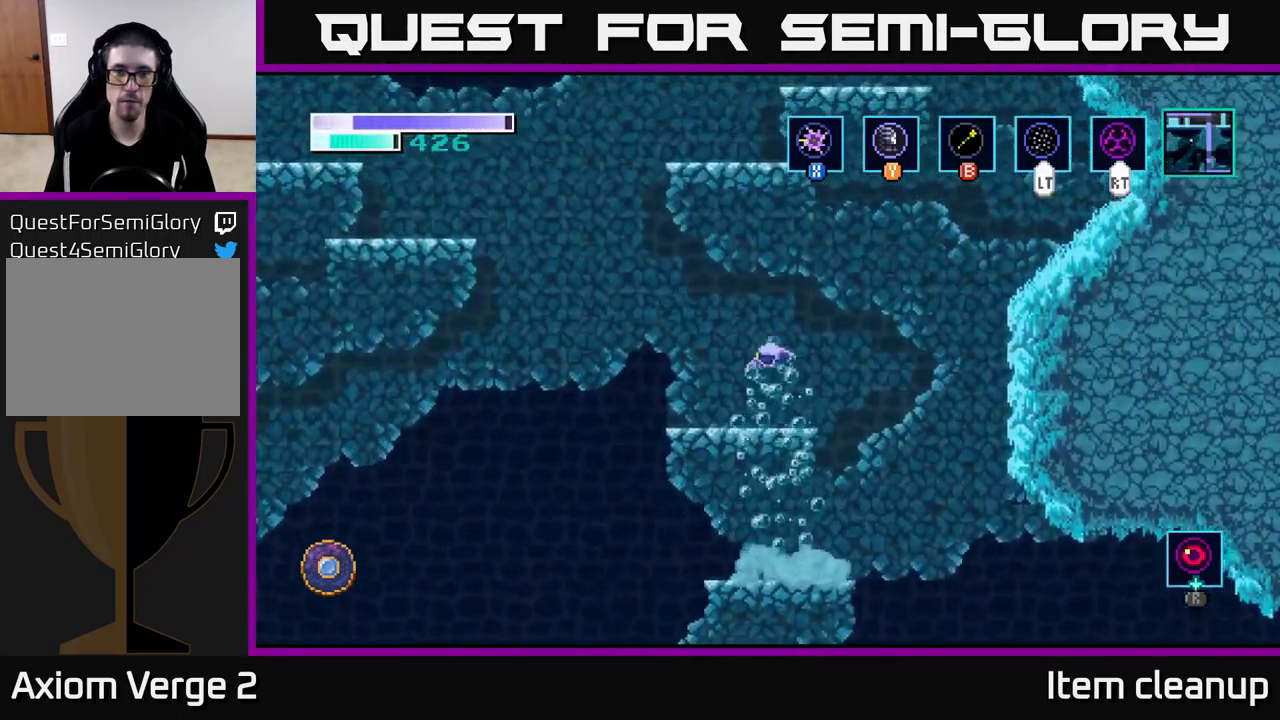
Gameplay with a controller (Xbox layout); each line is a JSON object with the inputs held at the frame after it. "events" lists button and stick changes between this image and that frame as [ms after this image, input, new state], when the widget could be followed in between.
{"buttons": ["A"], "left_stick": "left", "right_stick": "center", "events": [[83, "left_stick", "center"], [183, "left_stick", "left"], [367, "A", "down"]]}
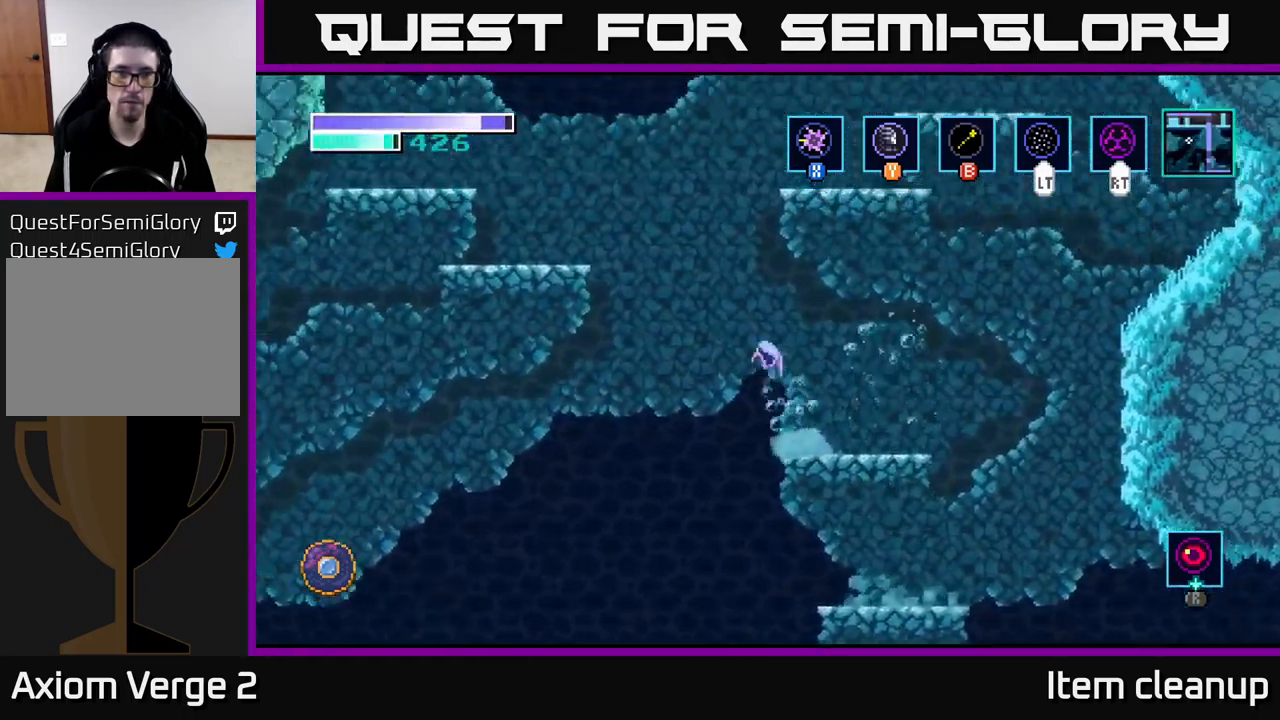
{"buttons": ["A"], "left_stick": "left", "right_stick": "center", "events": [[333, "A", "up"], [383, "A", "down"]]}
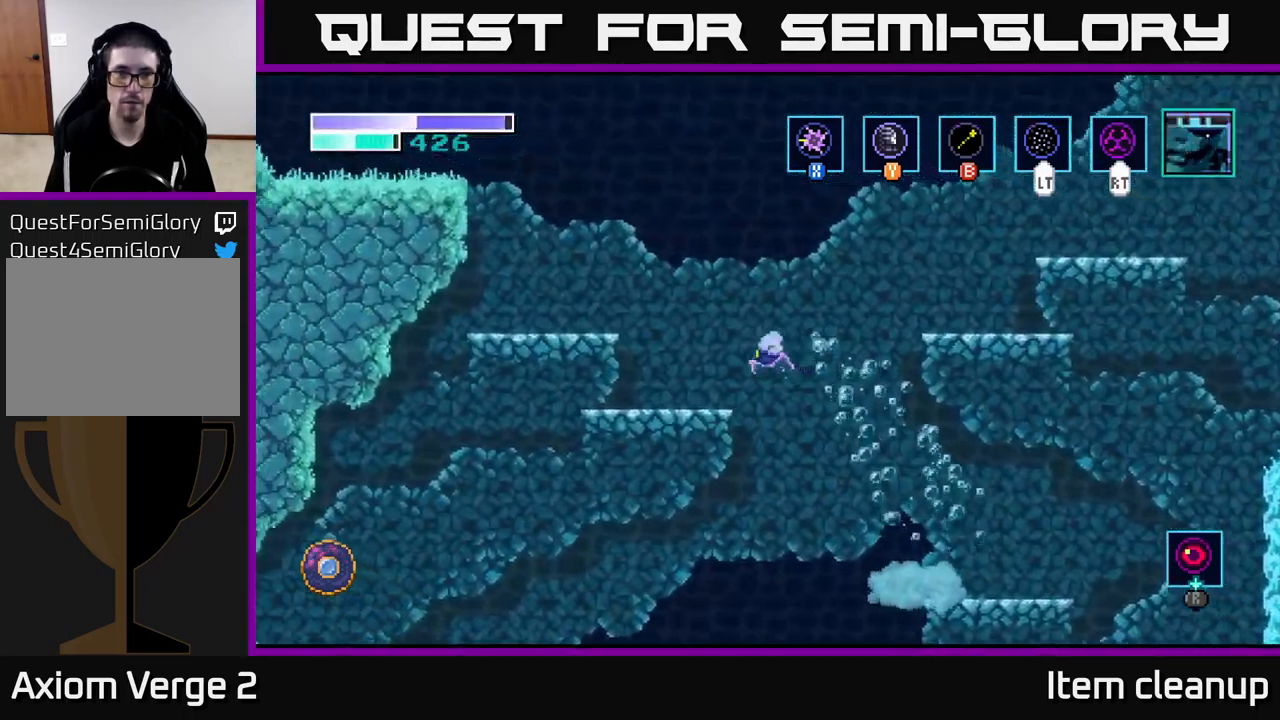
{"buttons": ["A"], "left_stick": "left", "right_stick": "center", "events": [[17, "A", "up"], [317, "A", "down"]]}
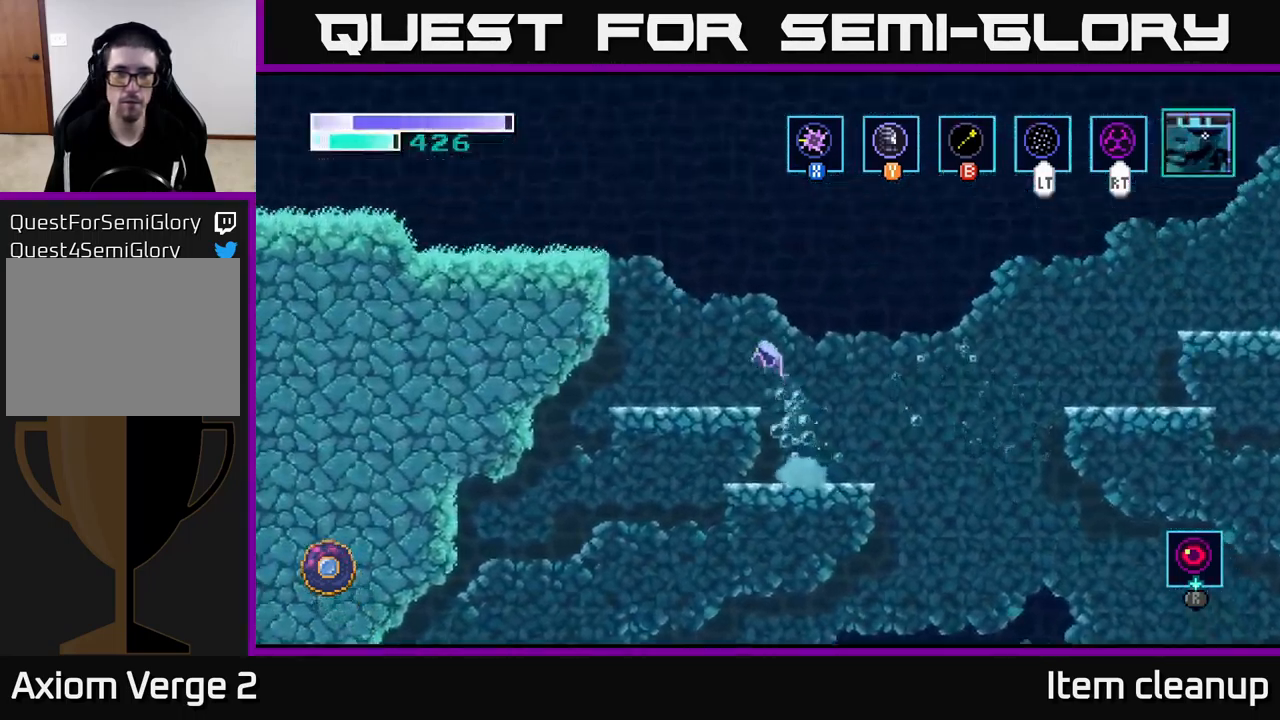
{"buttons": ["A"], "left_stick": "left", "right_stick": "center", "events": [[234, "A", "up"], [317, "A", "down"]]}
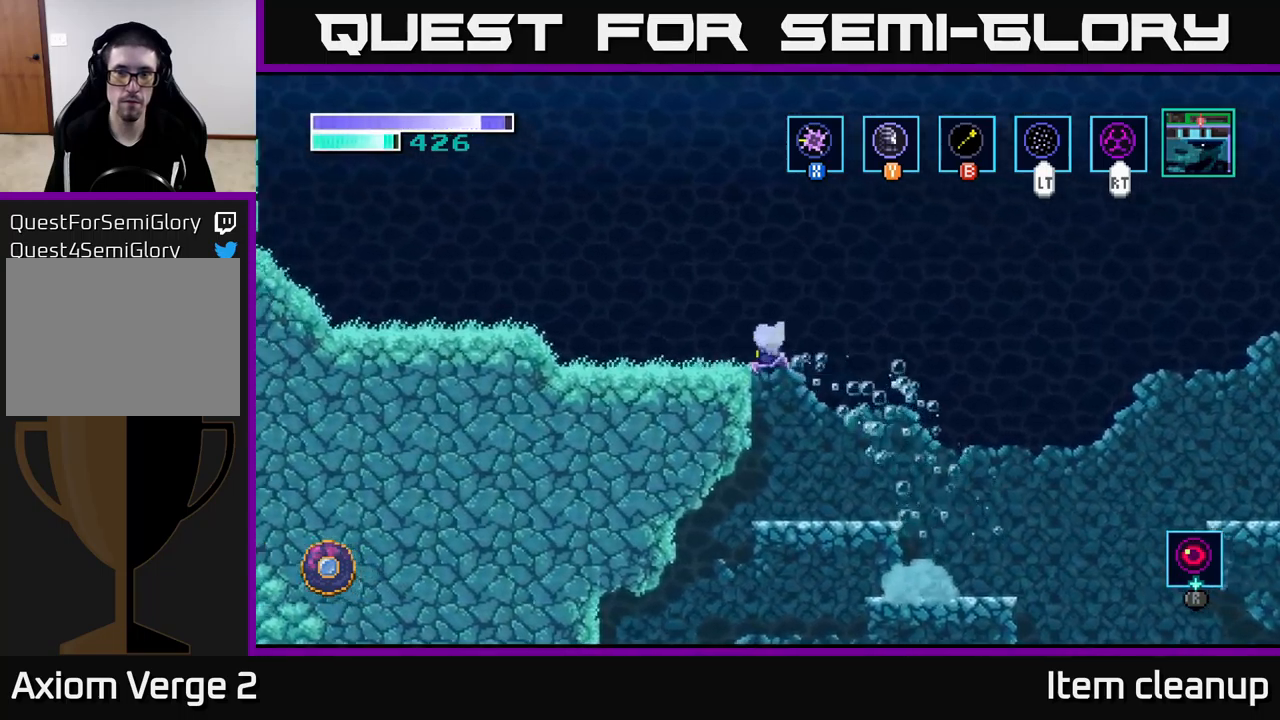
{"buttons": [], "left_stick": "left", "right_stick": "center", "events": [[300, "A", "up"]]}
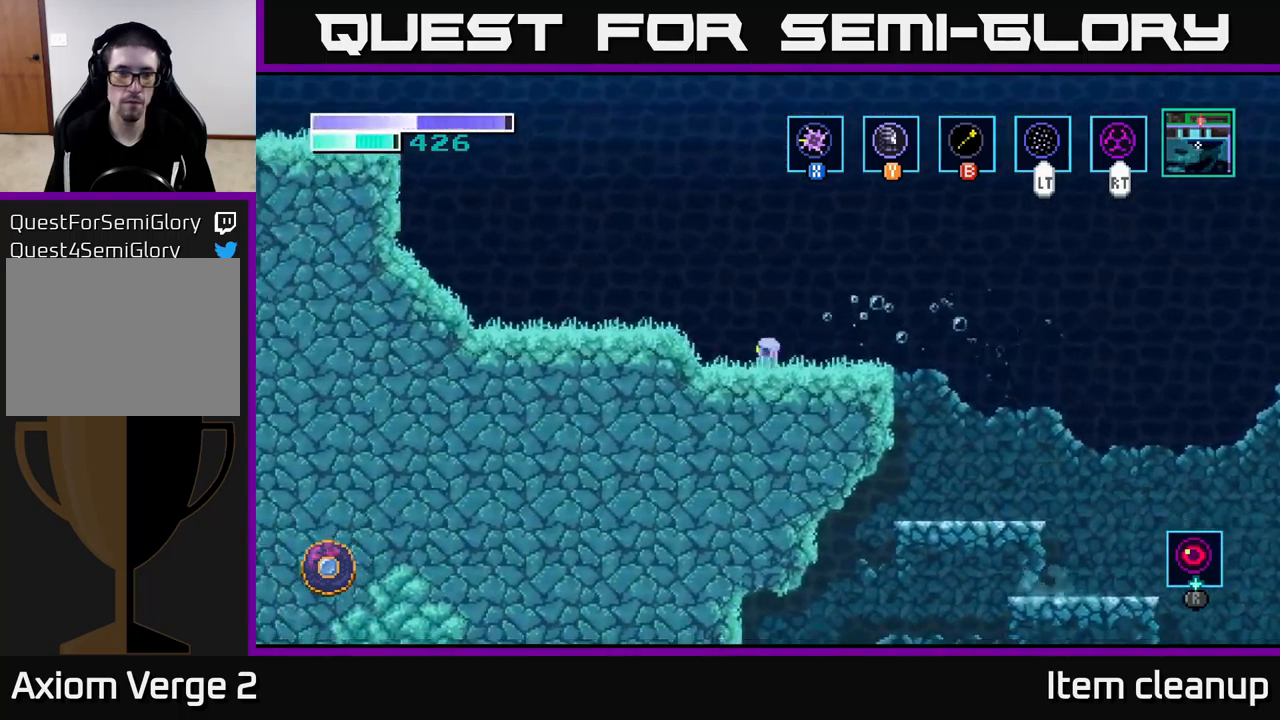
{"buttons": ["A"], "left_stick": "left", "right_stick": "center", "events": [[134, "A", "down"]]}
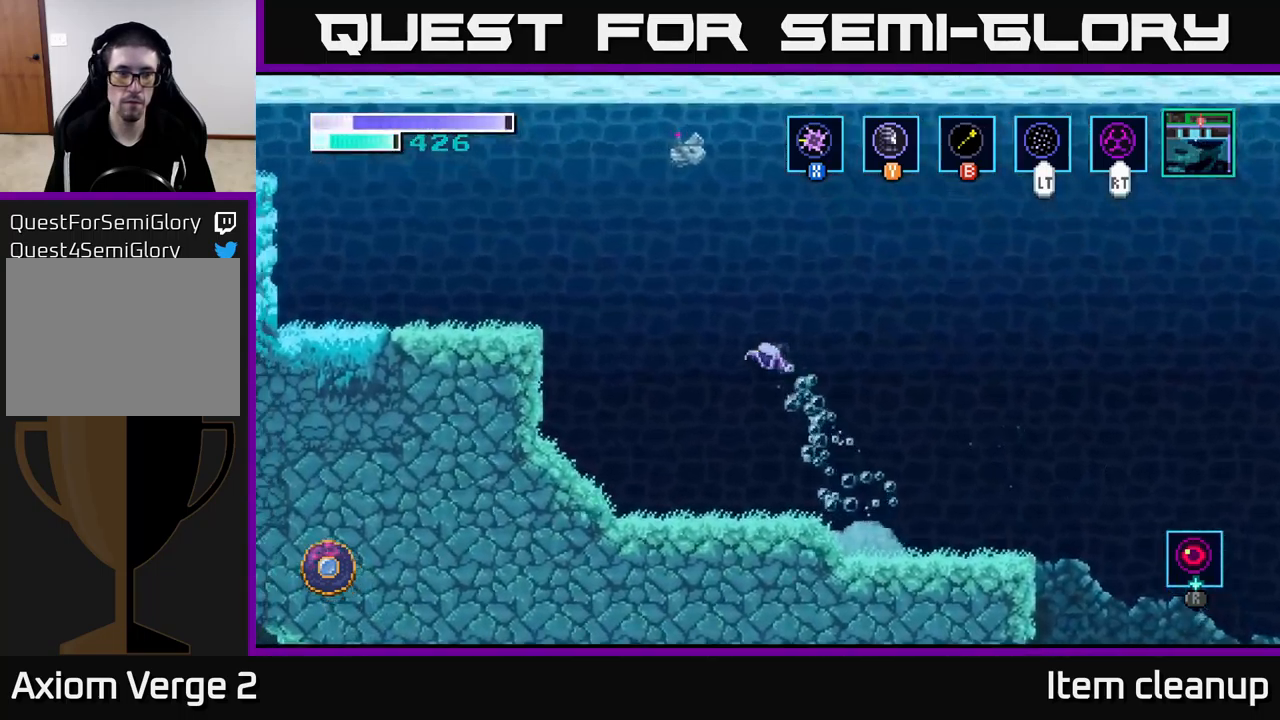
{"buttons": [], "left_stick": "up-left", "right_stick": "center", "events": [[34, "left_stick", "up-left"], [50, "A", "up"], [117, "B", "down"], [250, "B", "up"]]}
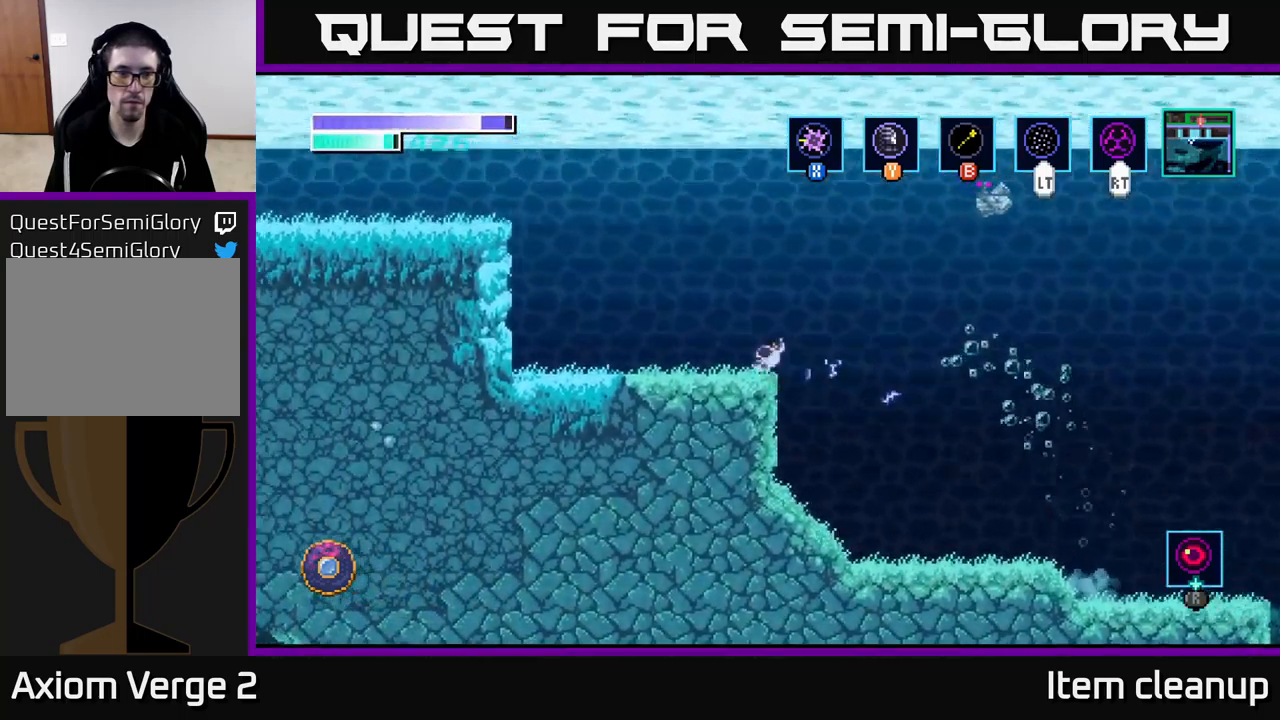
{"buttons": ["B"], "left_stick": "up-left", "right_stick": "center", "events": [[84, "A", "down"], [434, "A", "up"], [434, "B", "down"]]}
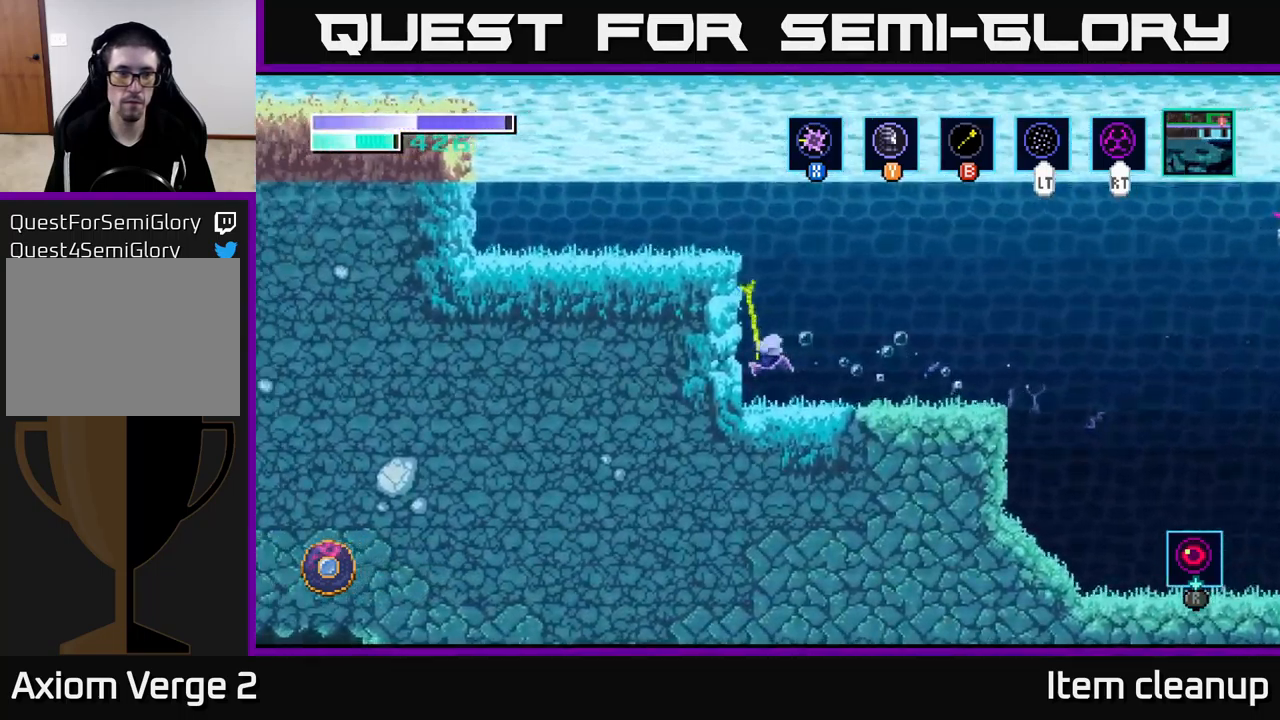
{"buttons": [], "left_stick": "up-left", "right_stick": "center", "events": [[67, "B", "up"]]}
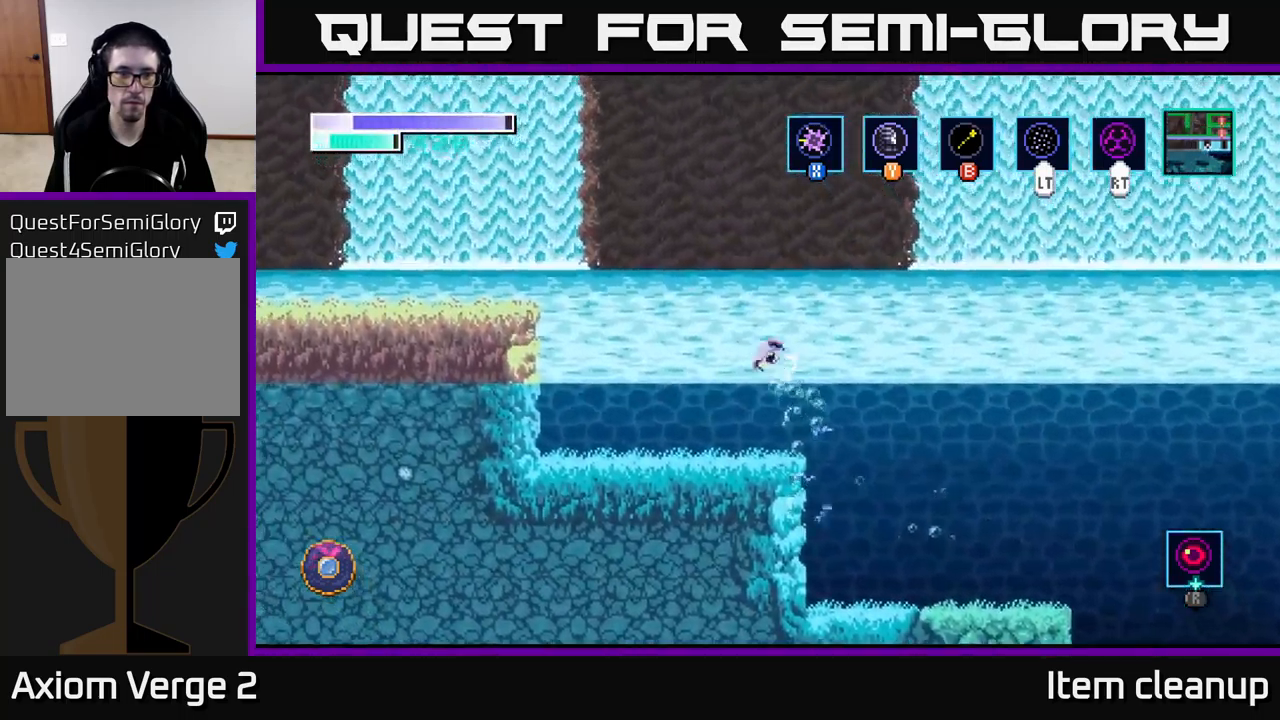
{"buttons": [], "left_stick": "up-left", "right_stick": "center", "events": [[267, "B", "down"], [384, "B", "up"]]}
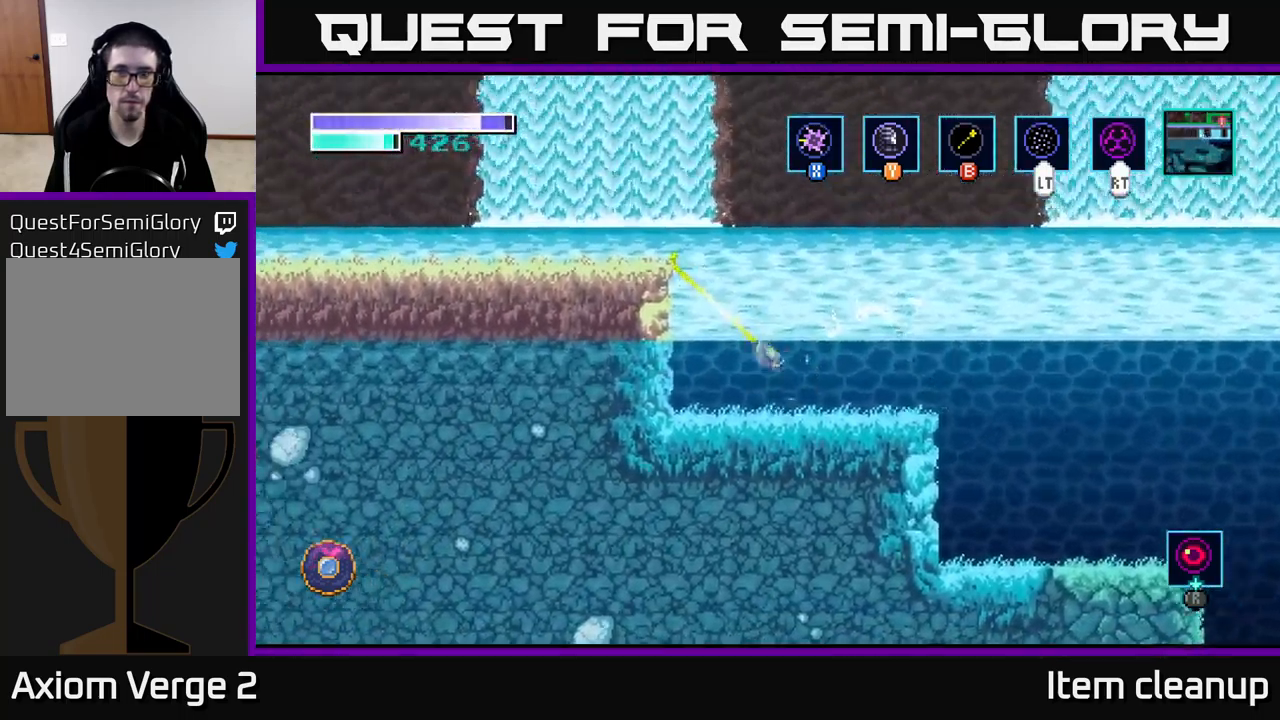
{"buttons": [], "left_stick": "up-left", "right_stick": "center", "events": []}
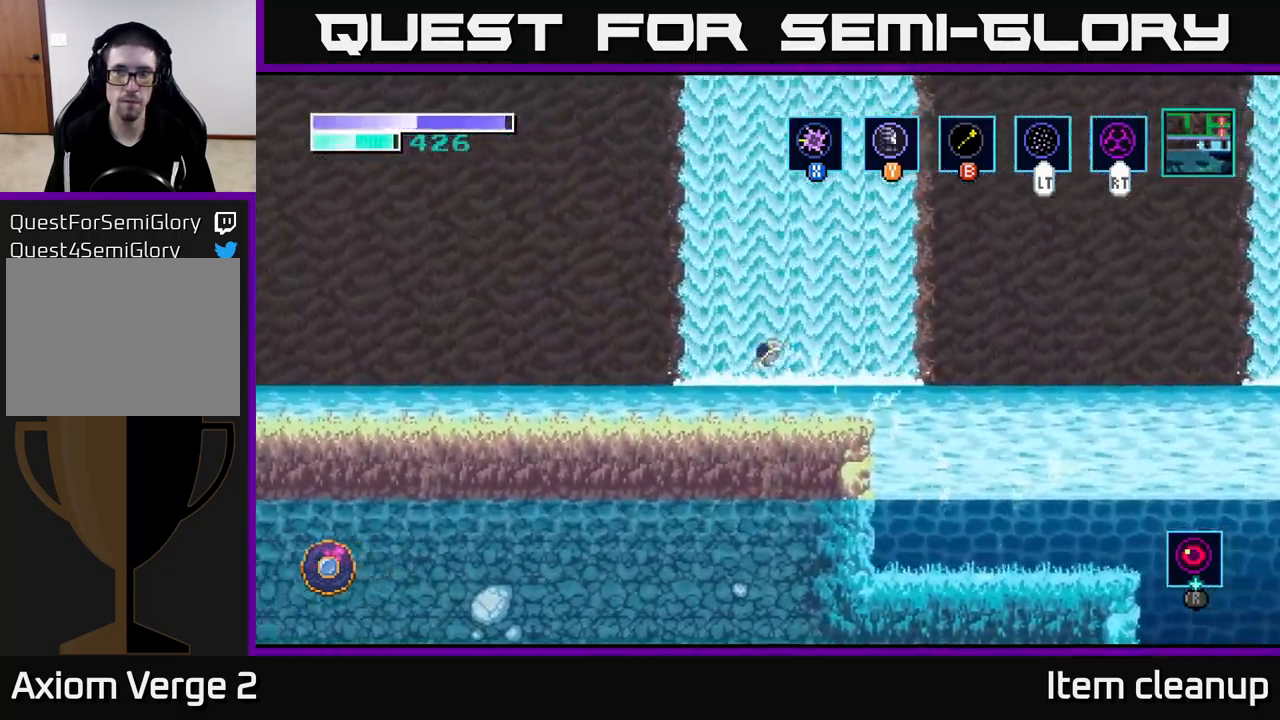
{"buttons": ["A"], "left_stick": "left", "right_stick": "center", "events": [[34, "left_stick", "left"], [500, "A", "down"]]}
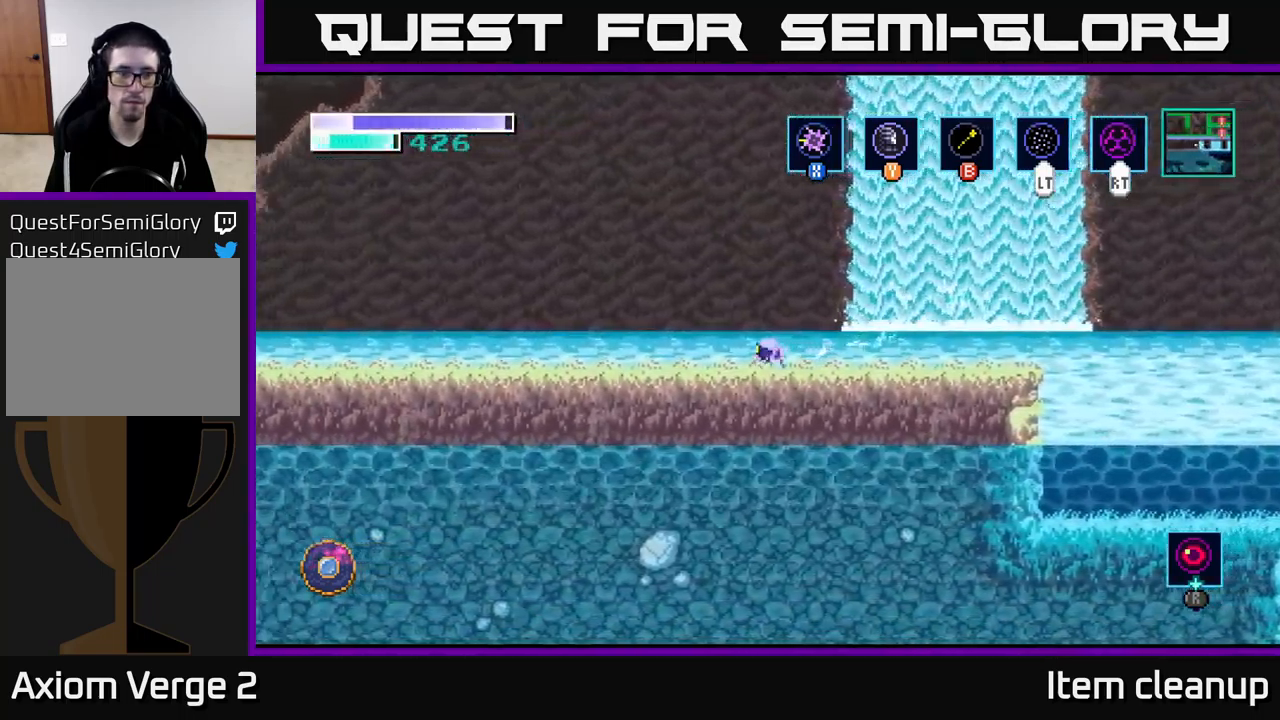
{"buttons": ["A"], "left_stick": "left", "right_stick": "center", "events": [[417, "A", "up"], [500, "A", "down"]]}
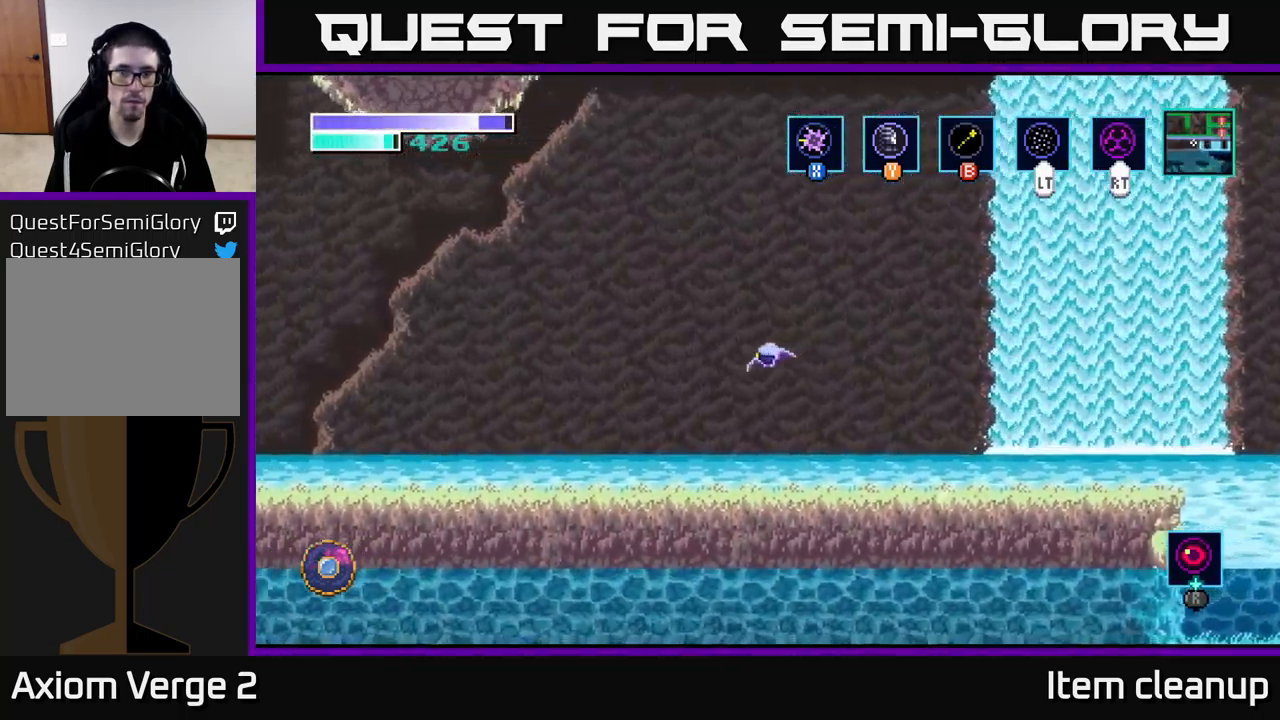
{"buttons": ["A"], "left_stick": "left", "right_stick": "center", "events": []}
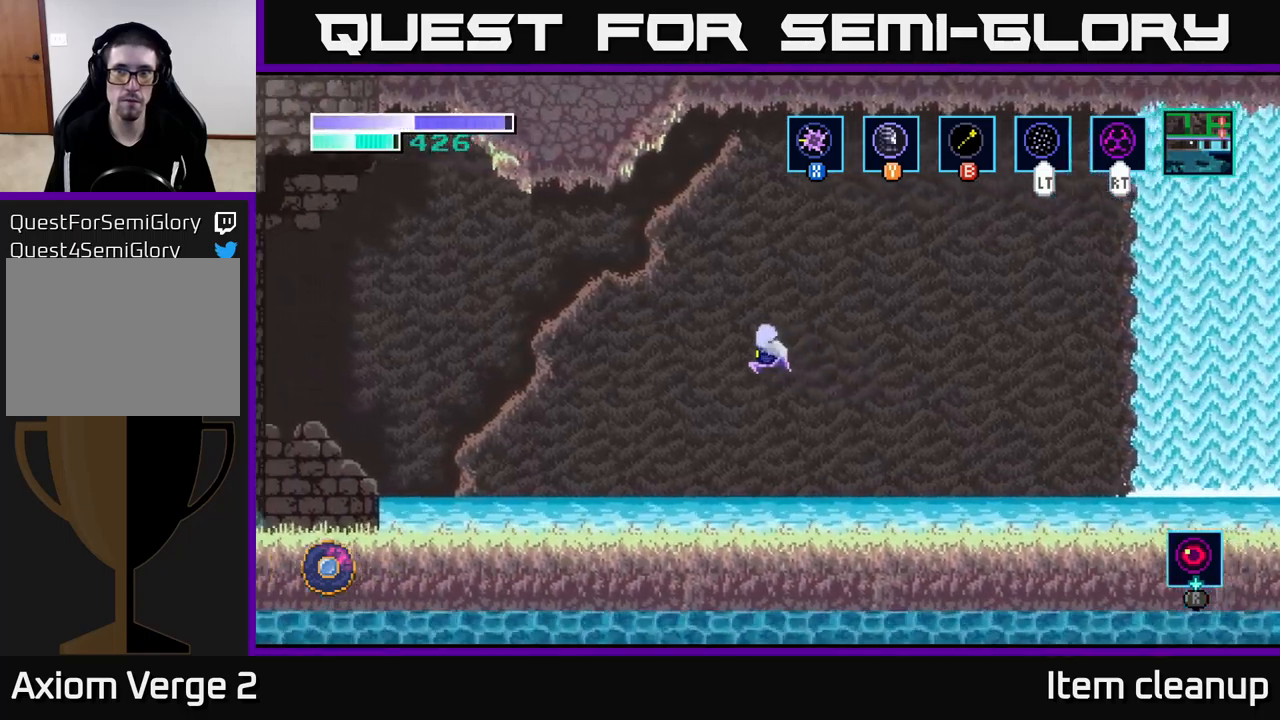
{"buttons": ["A"], "left_stick": "left", "right_stick": "center", "events": []}
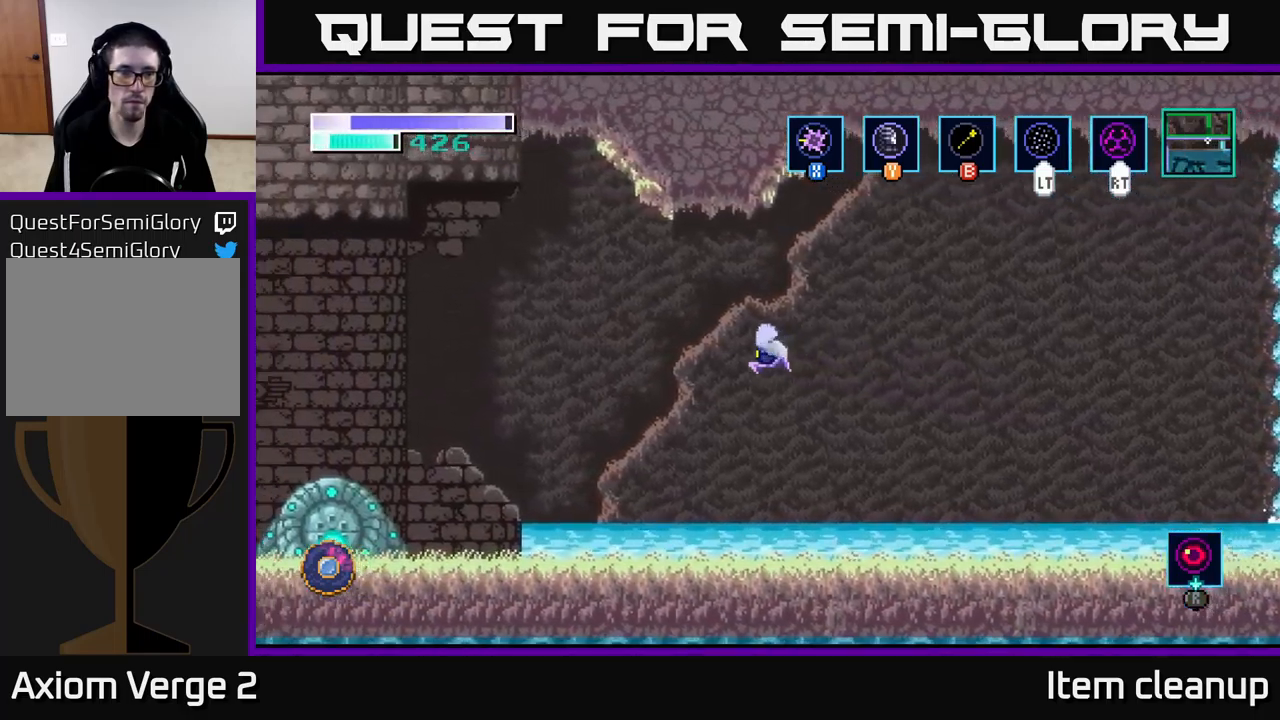
{"buttons": ["A"], "left_stick": "left", "right_stick": "center", "events": []}
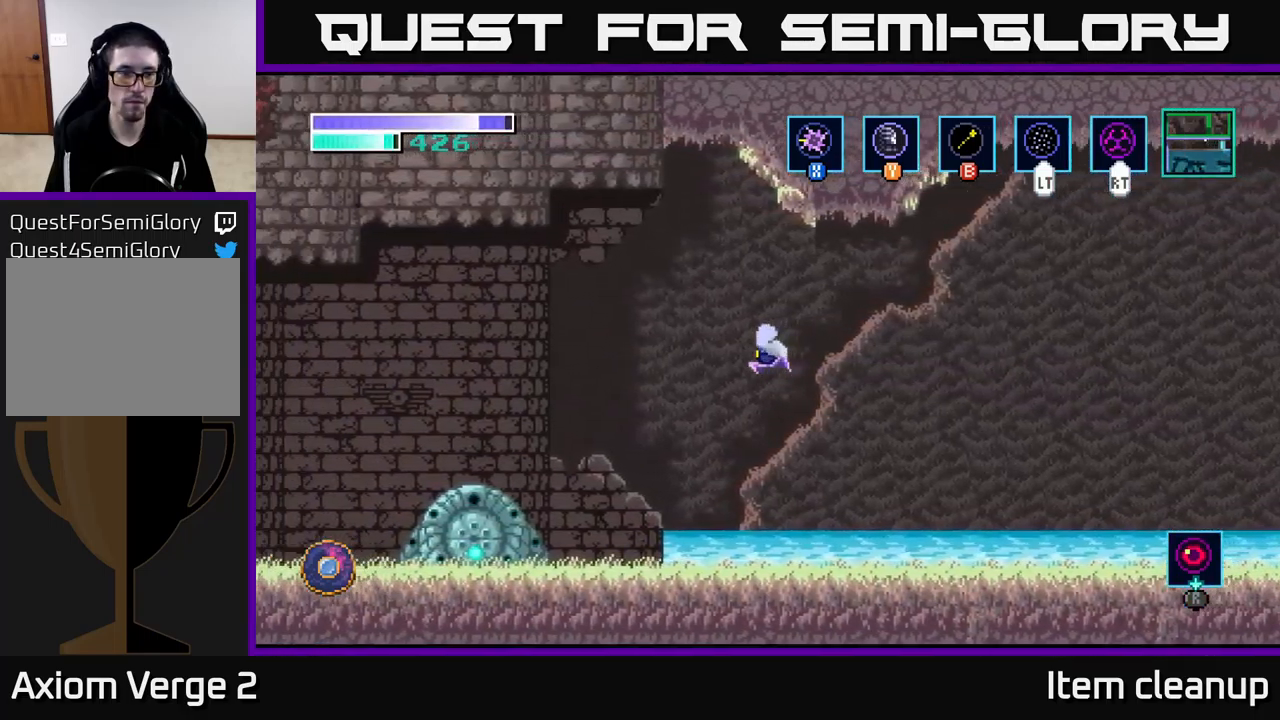
{"buttons": [], "left_stick": "left", "right_stick": "center", "events": [[300, "A", "up"]]}
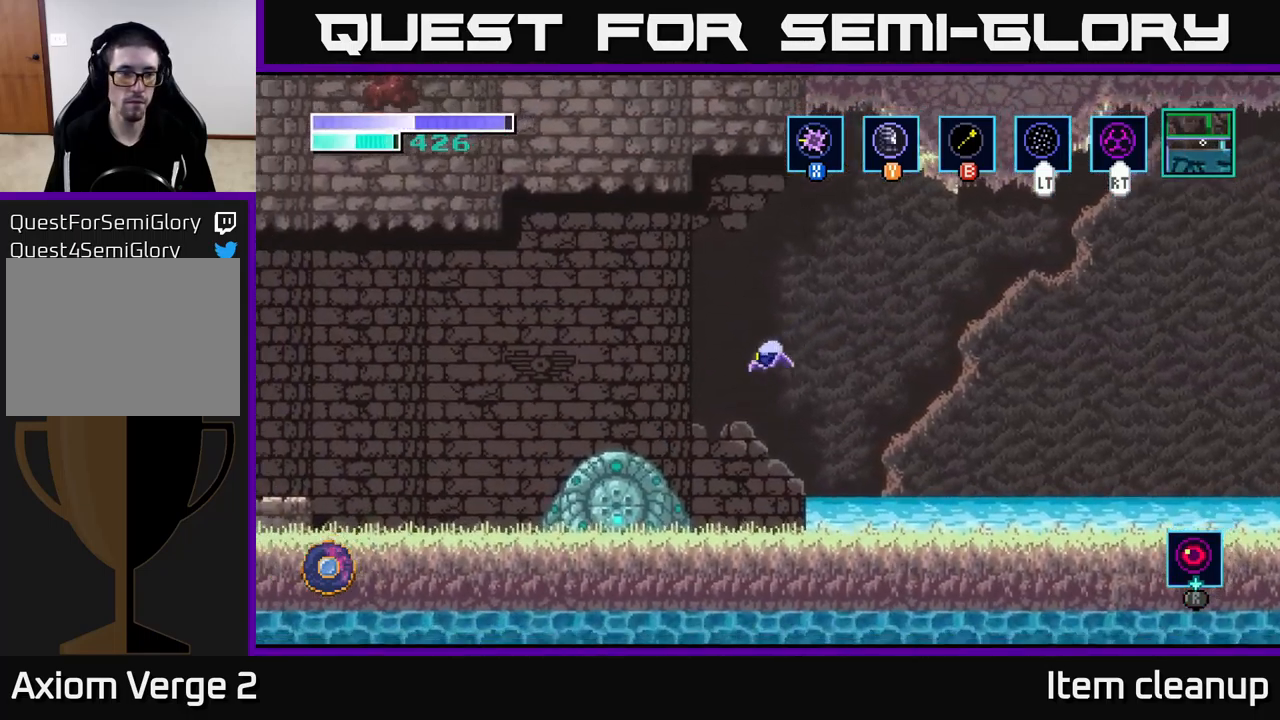
{"buttons": [], "left_stick": "left", "right_stick": "center", "events": []}
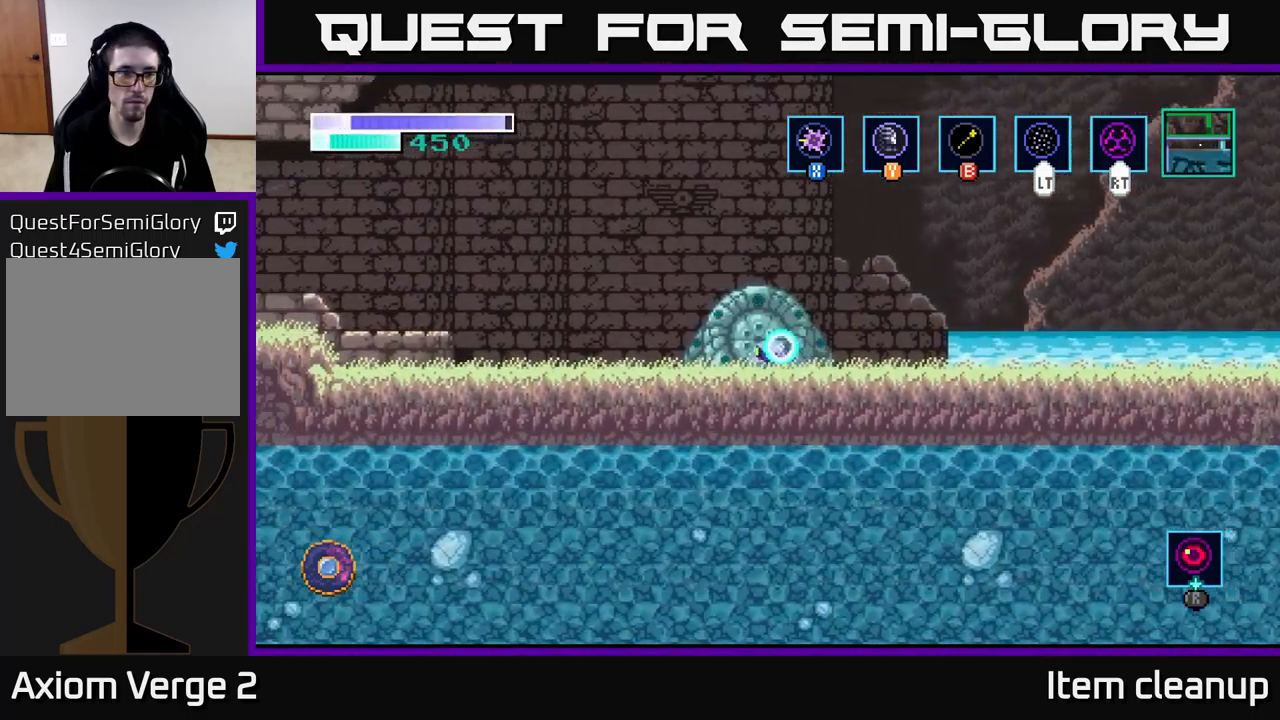
{"buttons": [], "left_stick": "left", "right_stick": "center", "events": []}
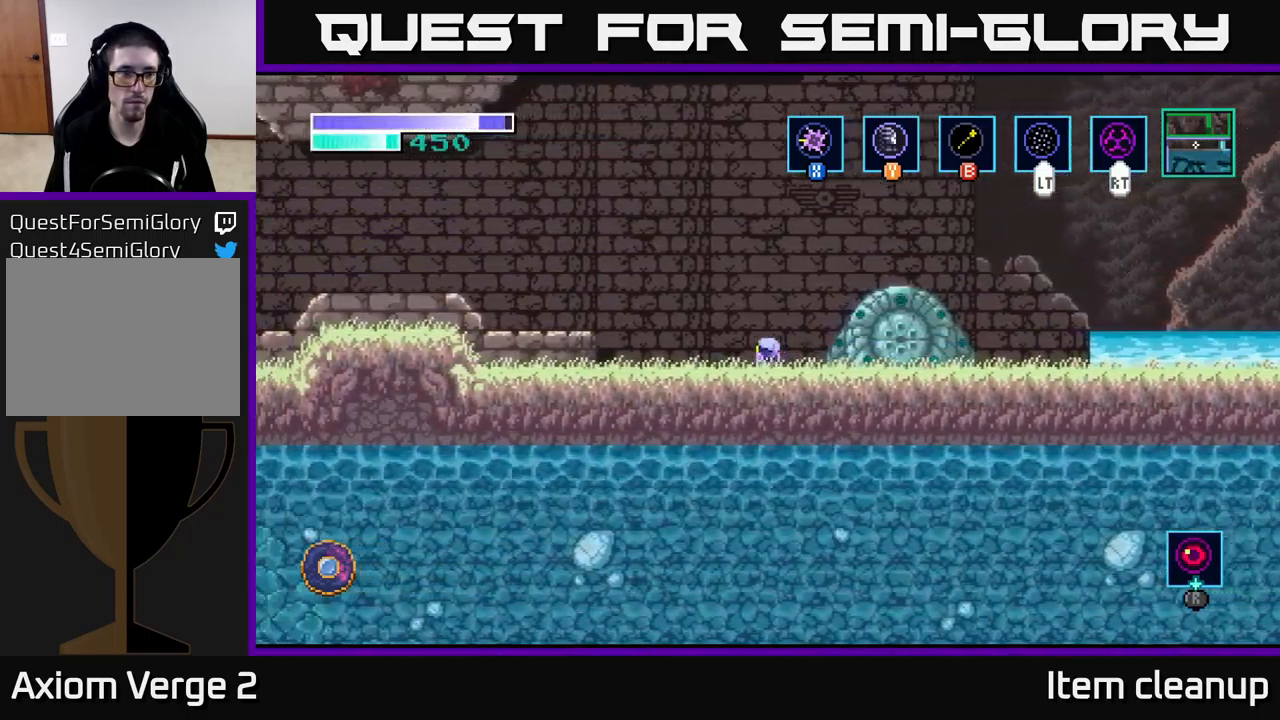
{"buttons": ["A"], "left_stick": "left", "right_stick": "center", "events": [[50, "A", "down"]]}
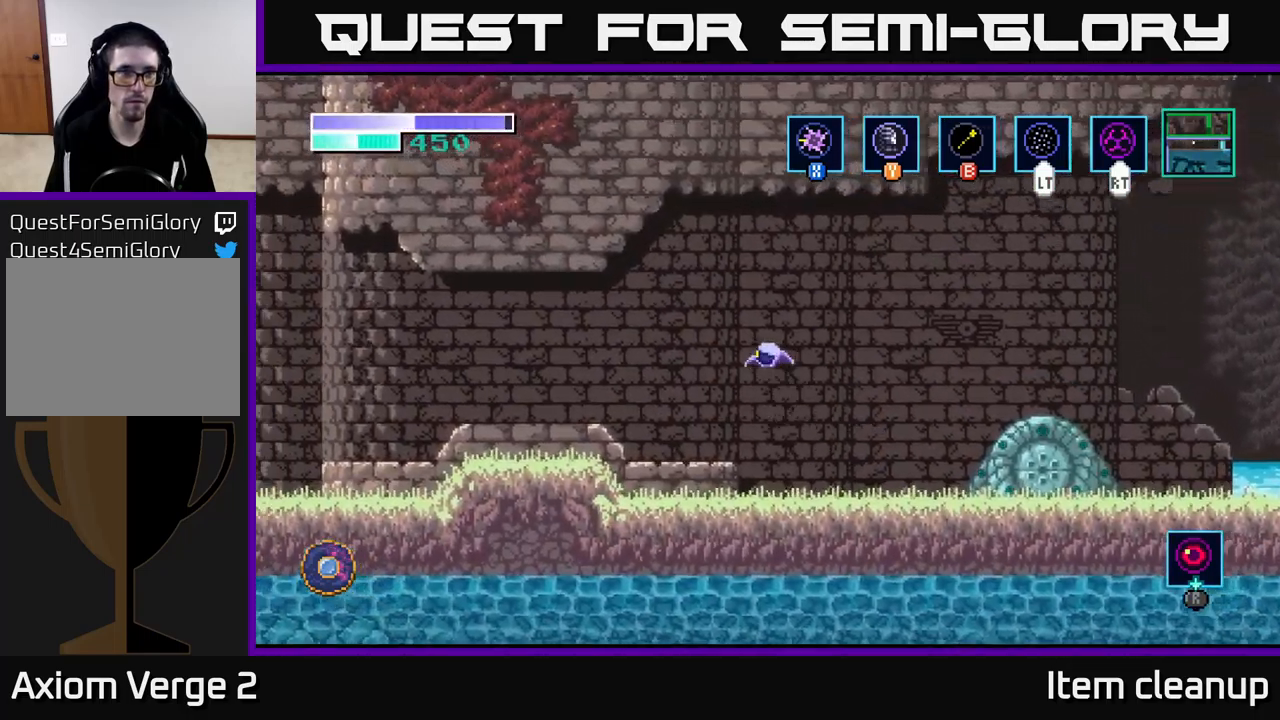
{"buttons": ["SELECT"], "left_stick": "center", "right_stick": "center", "events": [[16, "A", "up"], [266, "left_stick", "center"], [366, "SELECT", "down"]]}
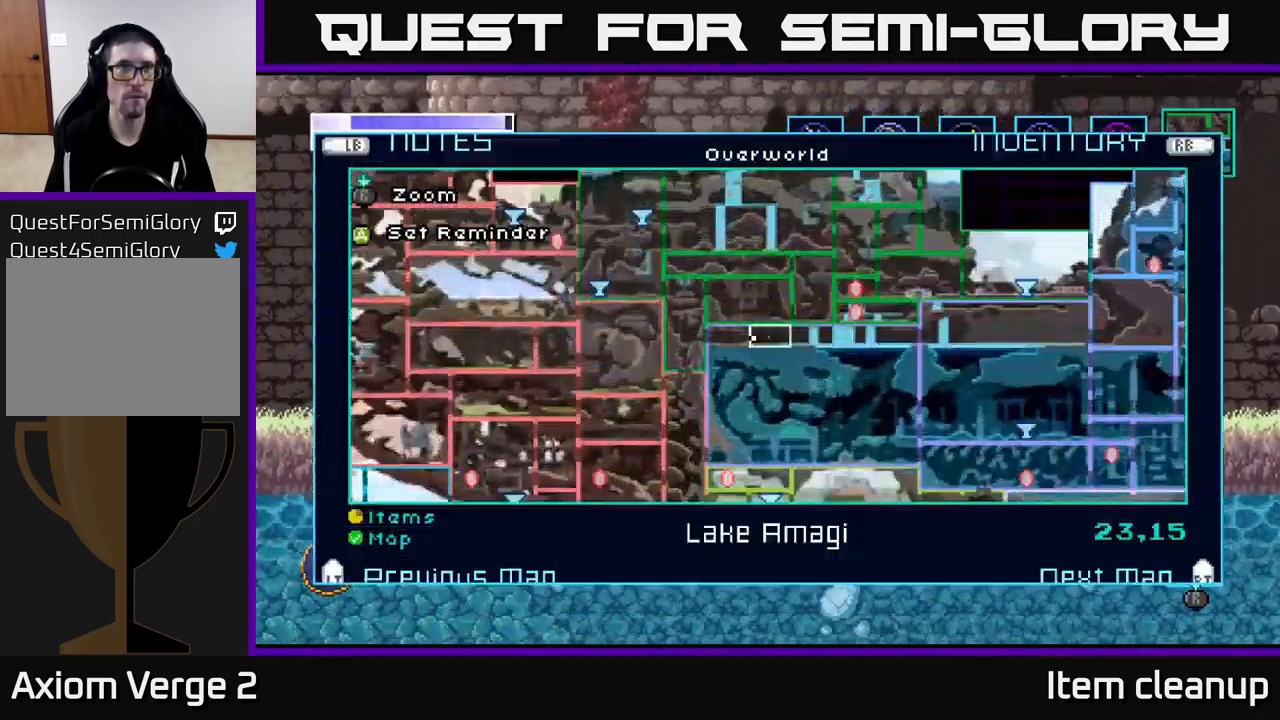
{"buttons": [], "left_stick": "center", "right_stick": "center", "events": [[33, "SELECT", "up"]]}
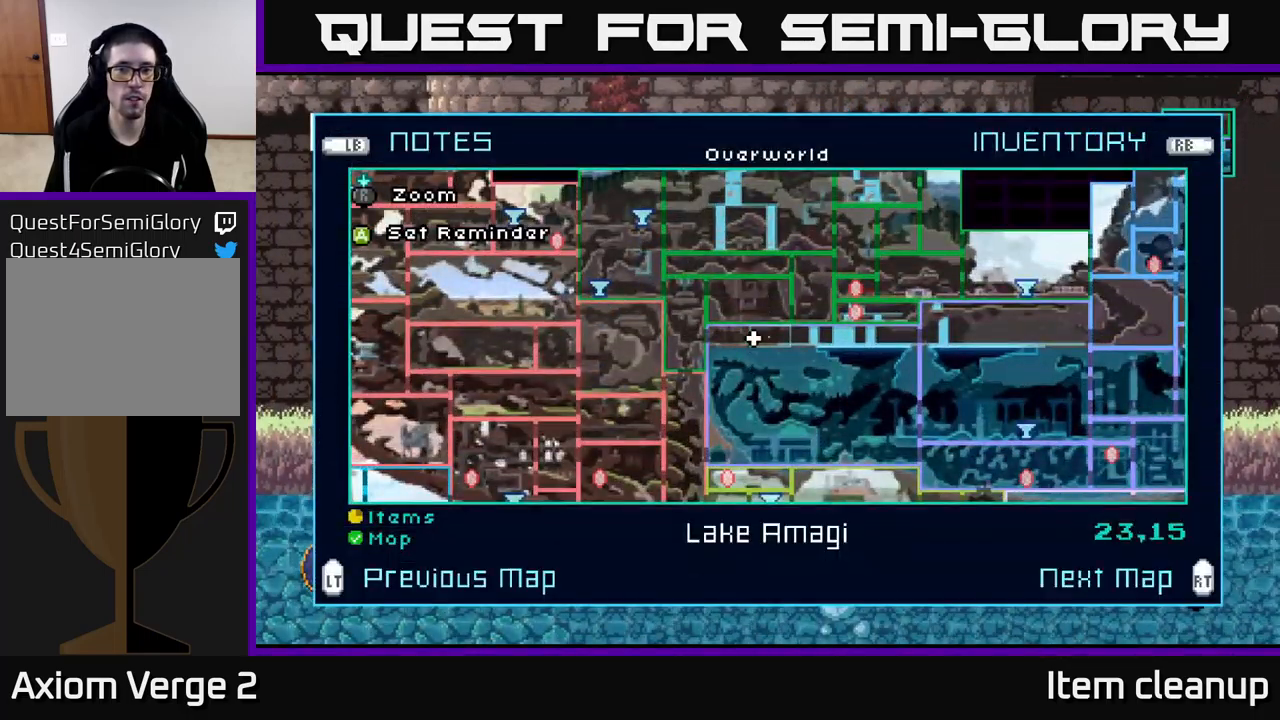
{"buttons": [], "left_stick": "up-left", "right_stick": "center", "events": [[400, "SELECT", "down"], [433, "SELECT", "up"], [450, "left_stick", "up-left"]]}
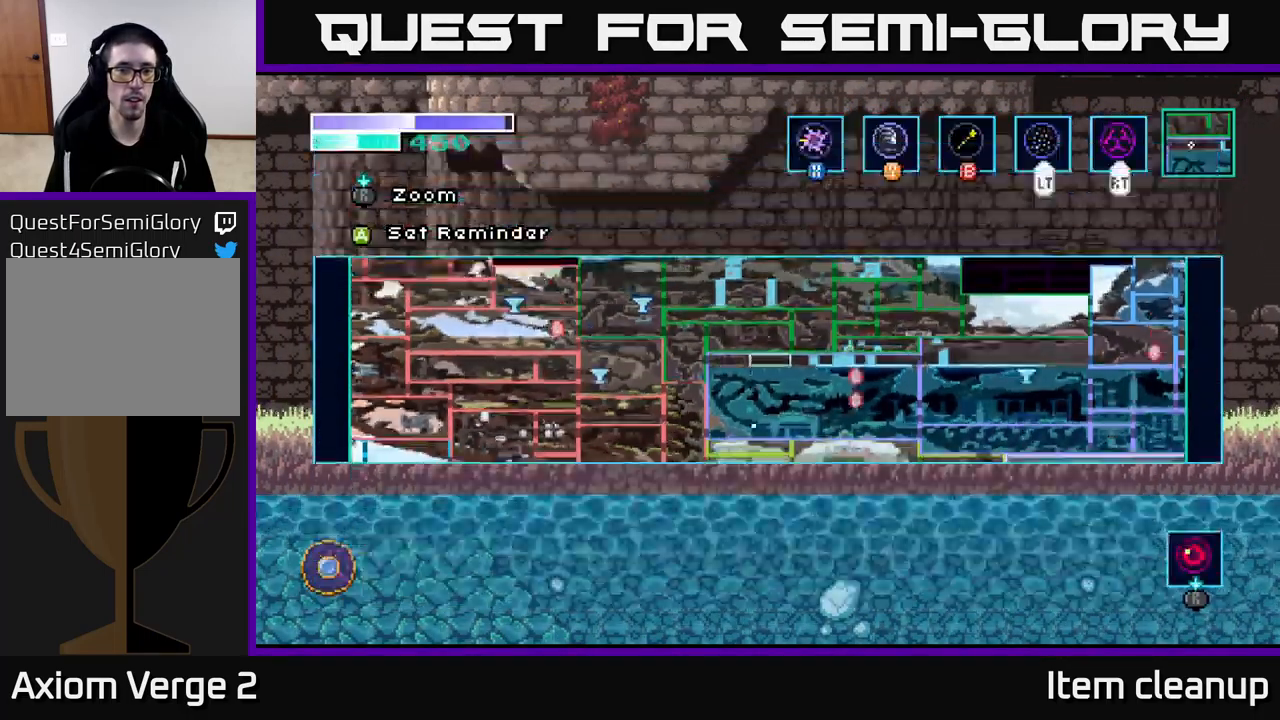
{"buttons": [], "left_stick": "left", "right_stick": "center", "events": [[33, "left_stick", "left"]]}
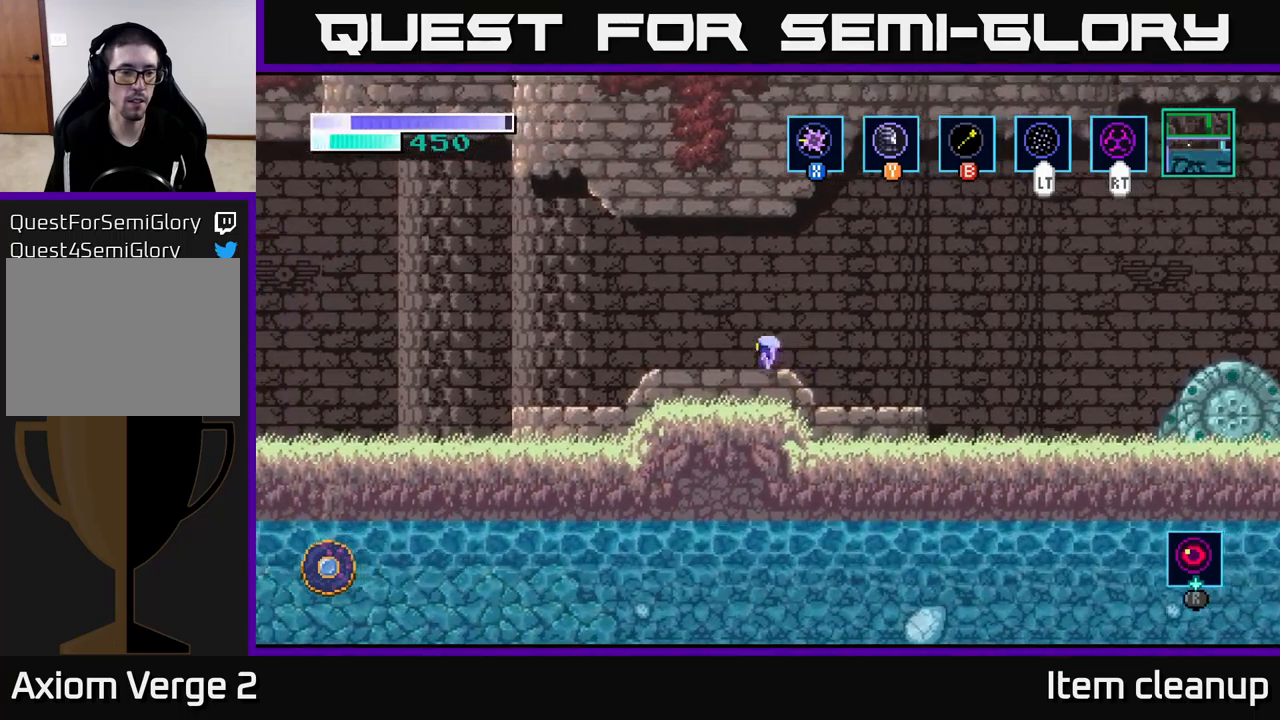
{"buttons": [], "left_stick": "left", "right_stick": "center", "events": []}
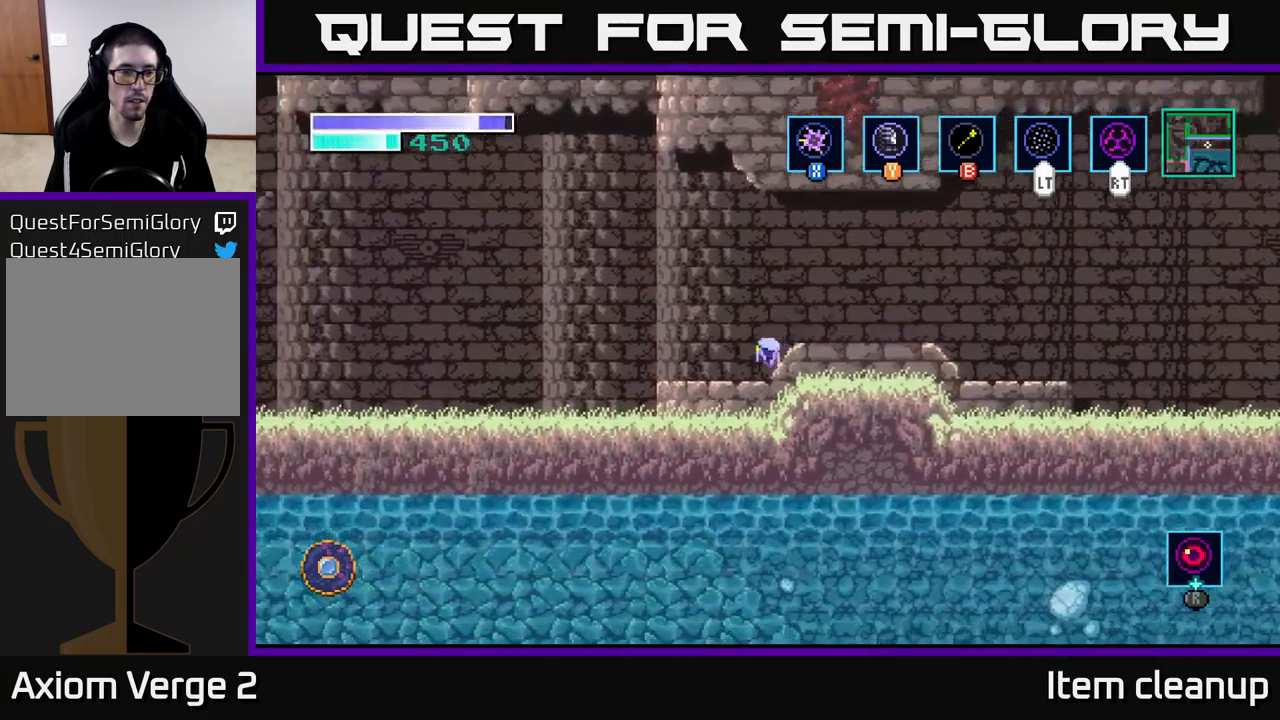
{"buttons": [], "left_stick": "left", "right_stick": "center", "events": []}
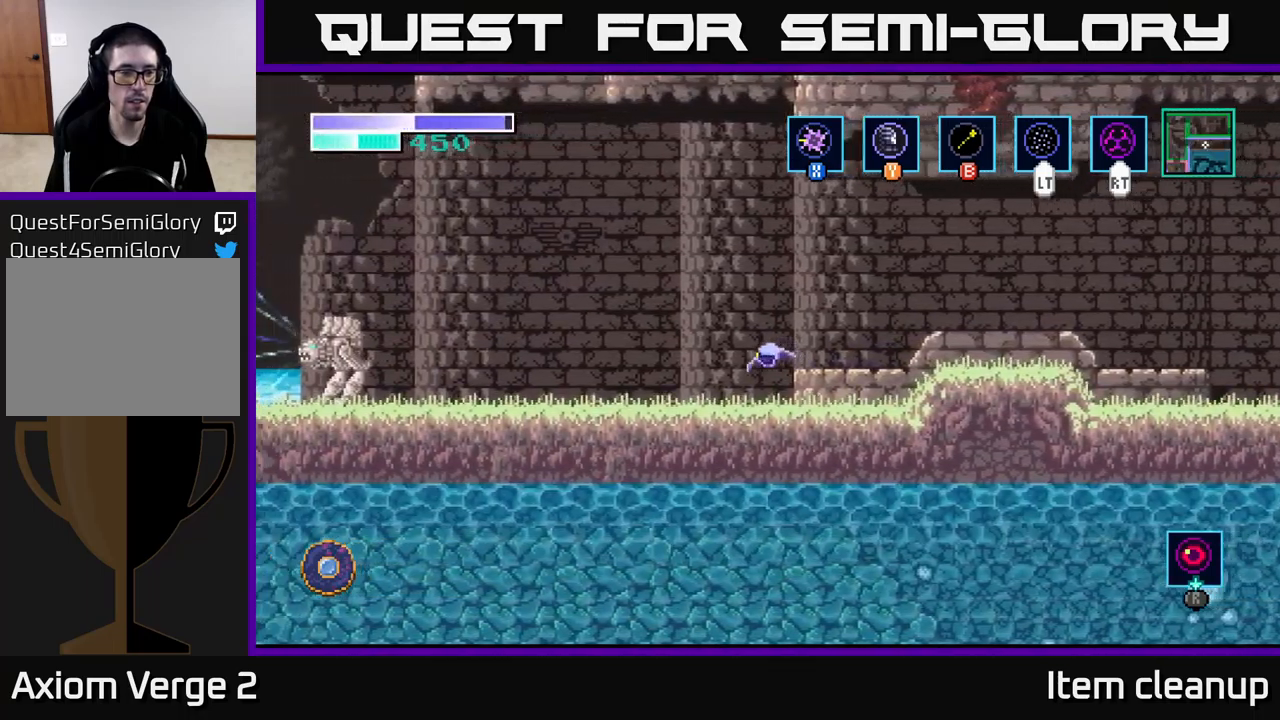
{"buttons": [], "left_stick": "left", "right_stick": "center", "events": [[50, "A", "down"], [200, "A", "up"]]}
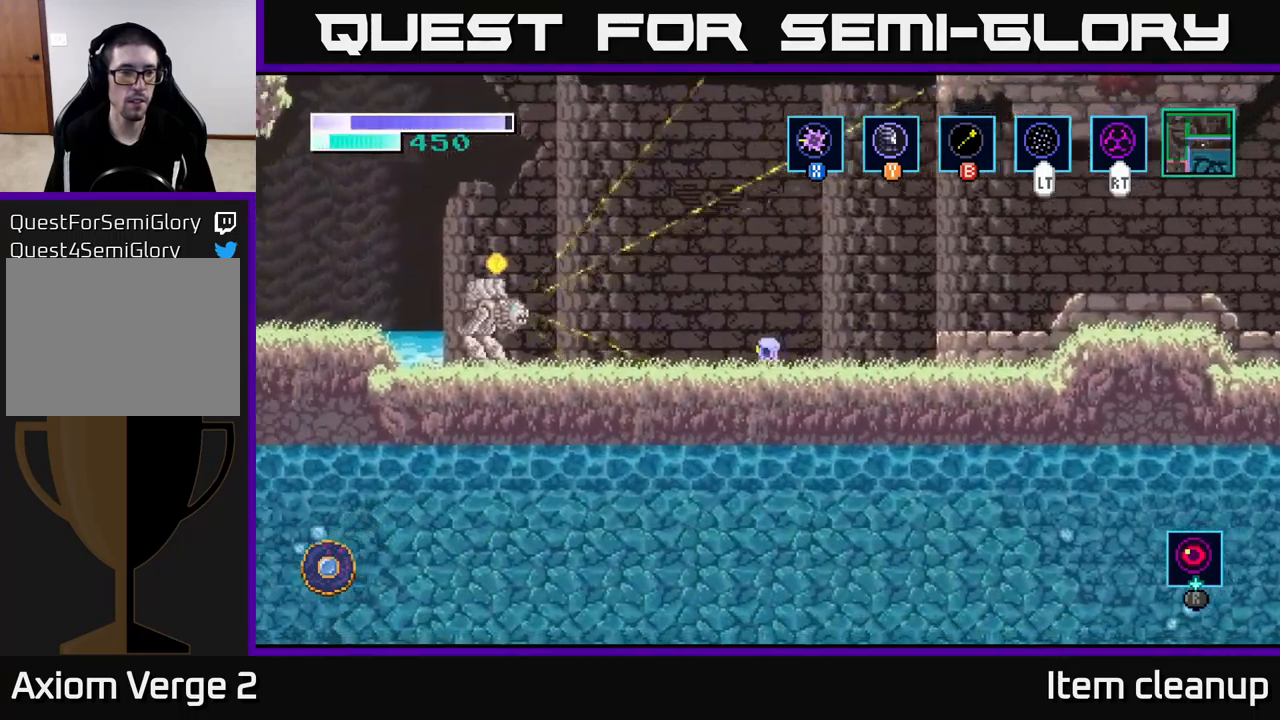
{"buttons": ["X"], "left_stick": "left", "right_stick": "center", "events": [[417, "X", "down"]]}
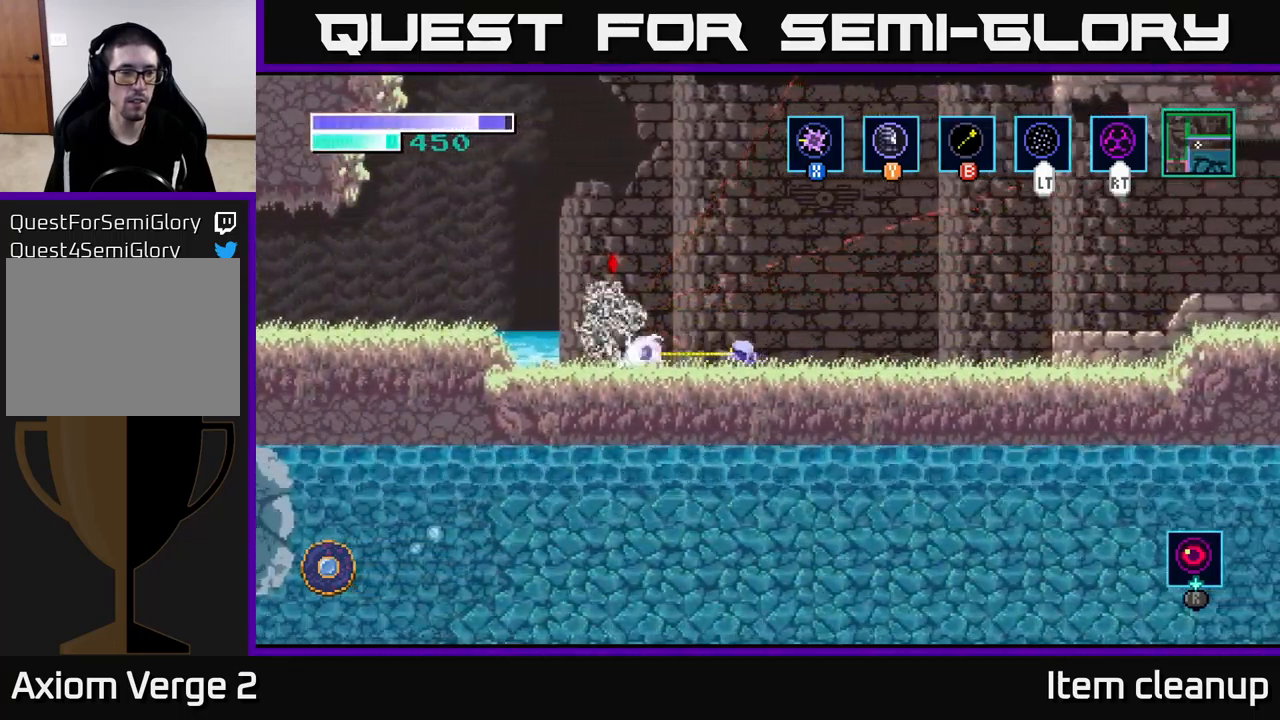
{"buttons": [], "left_stick": "center", "right_stick": "center", "events": [[33, "X", "up"], [167, "X", "down"], [267, "X", "up"], [383, "X", "down"], [417, "left_stick", "center"], [500, "X", "up"]]}